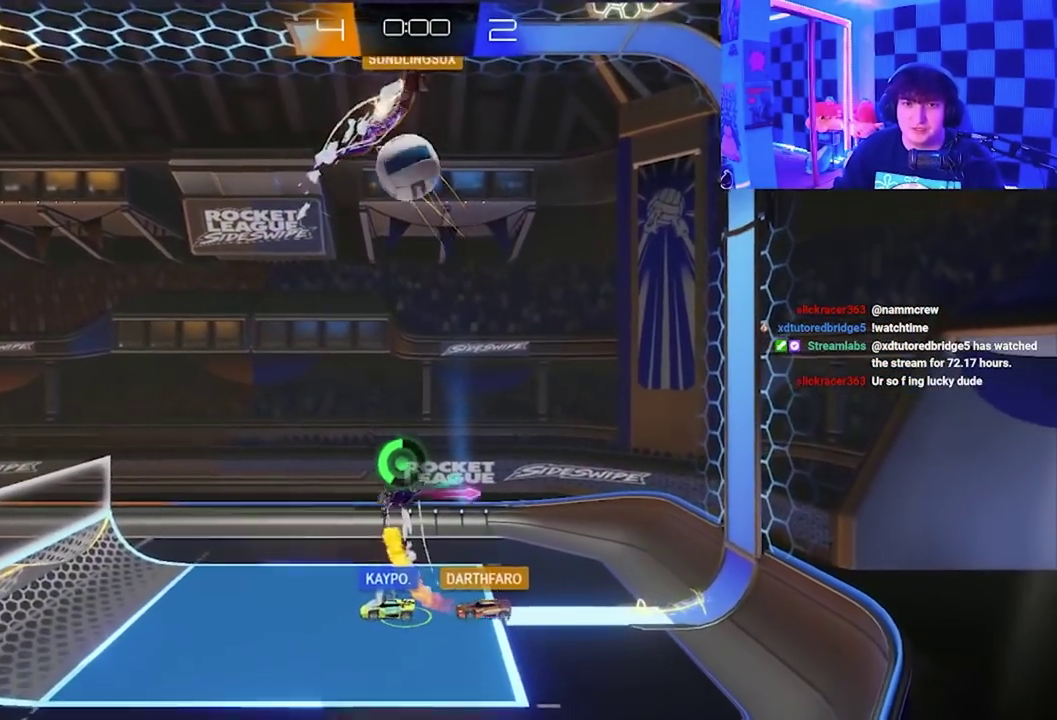
Gameplay with a controller (Xbox layout); each line is a JSON object with the inputs held at the frame after it. "events" lists button and stick changes between this image and that frame as [ms after this image, input, new state], when the widget could be followed in between. Not read: right_stick.
{"buttons": ["X"], "left_stick": "right", "events": [[83, "left_stick", "center"], [183, "left_stick", "right"], [200, "X", "down"]]}
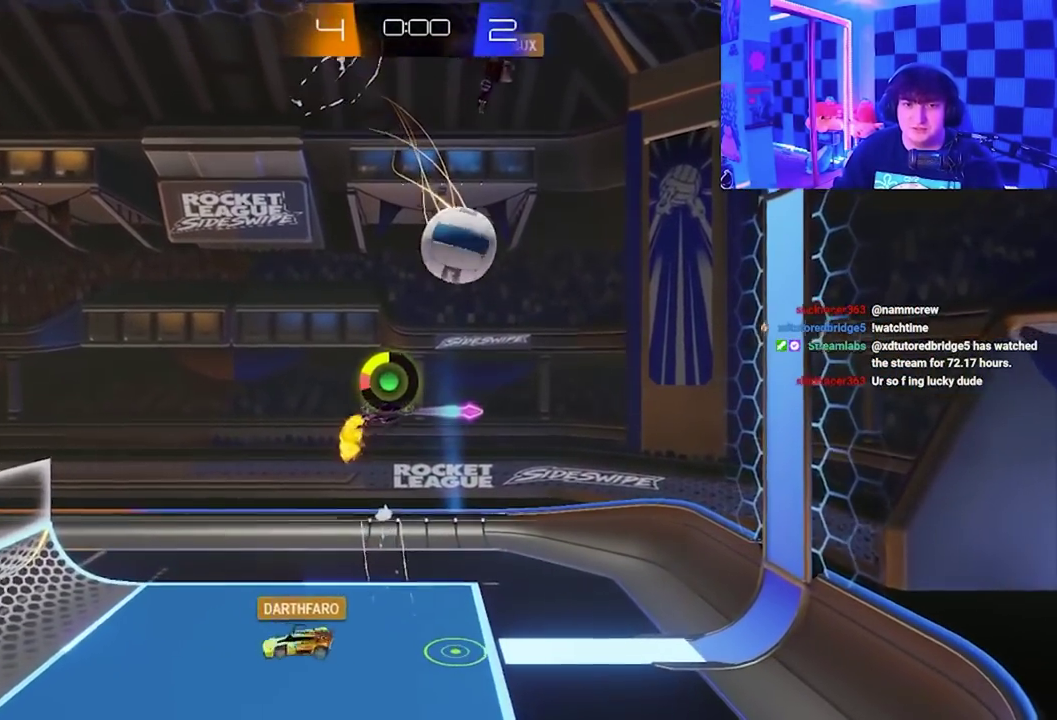
{"buttons": ["X"], "left_stick": "right", "events": []}
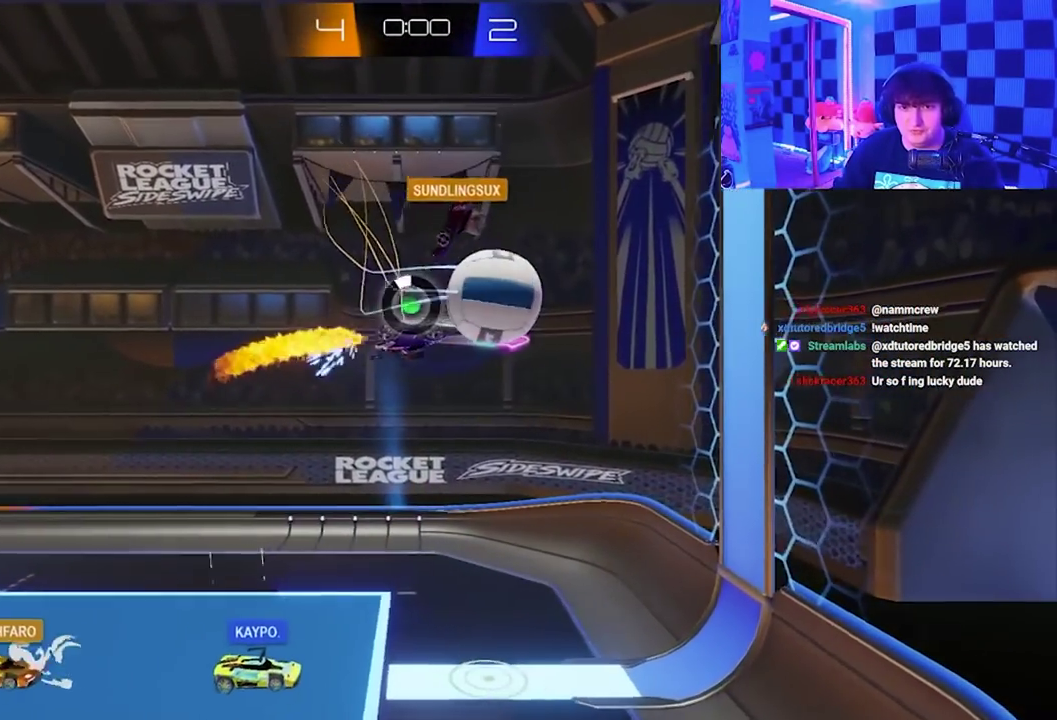
{"buttons": [], "left_stick": "up-right", "events": [[283, "X", "up"], [367, "left_stick", "up-right"]]}
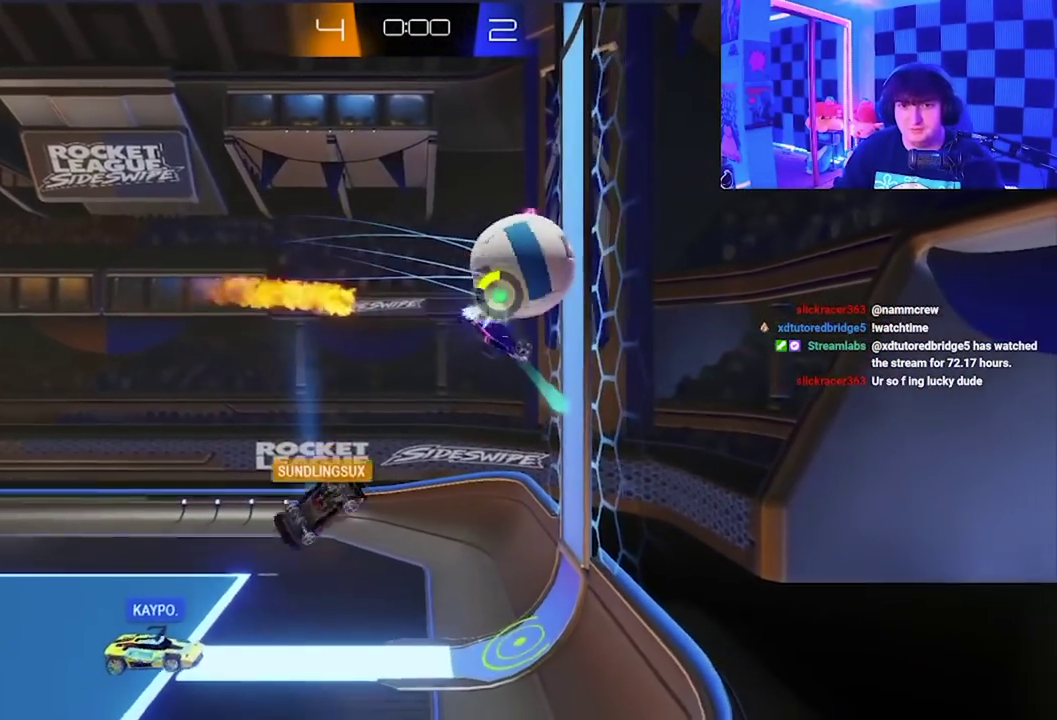
{"buttons": [], "left_stick": "up-right", "events": []}
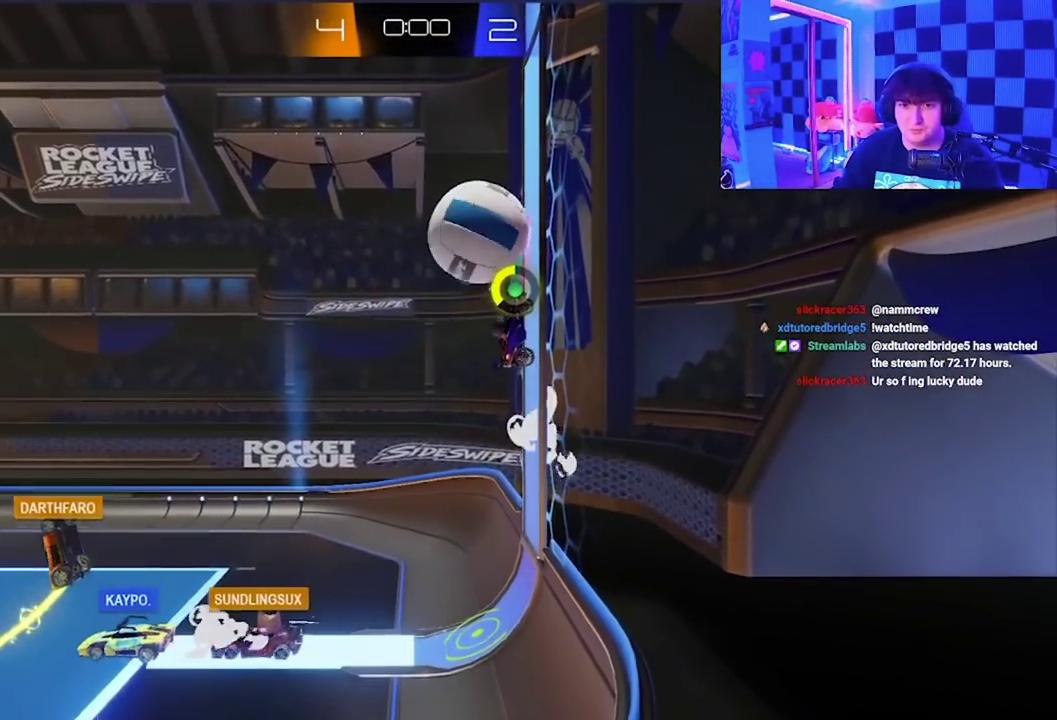
{"buttons": ["X"], "left_stick": "up-left", "events": [[50, "left_stick", "up-left"], [133, "X", "down"], [133, "left_stick", "left"], [217, "left_stick", "down-left"], [283, "left_stick", "left"], [333, "left_stick", "up-left"]]}
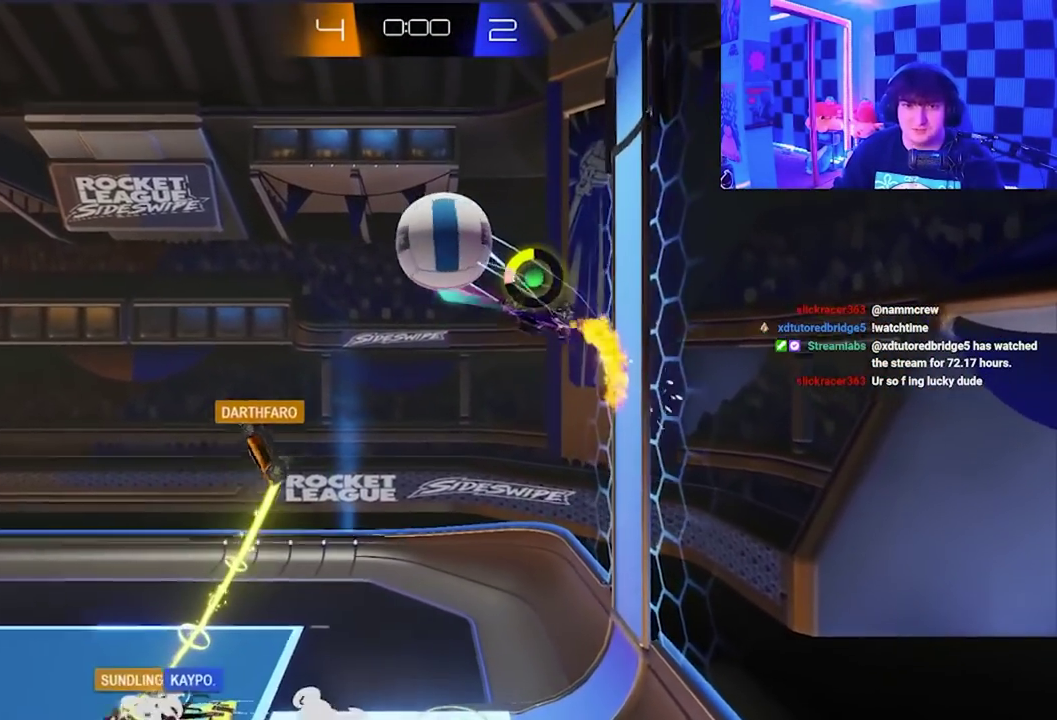
{"buttons": [], "left_stick": "up-left", "events": [[17, "A", "down"], [383, "A", "up"], [383, "X", "up"]]}
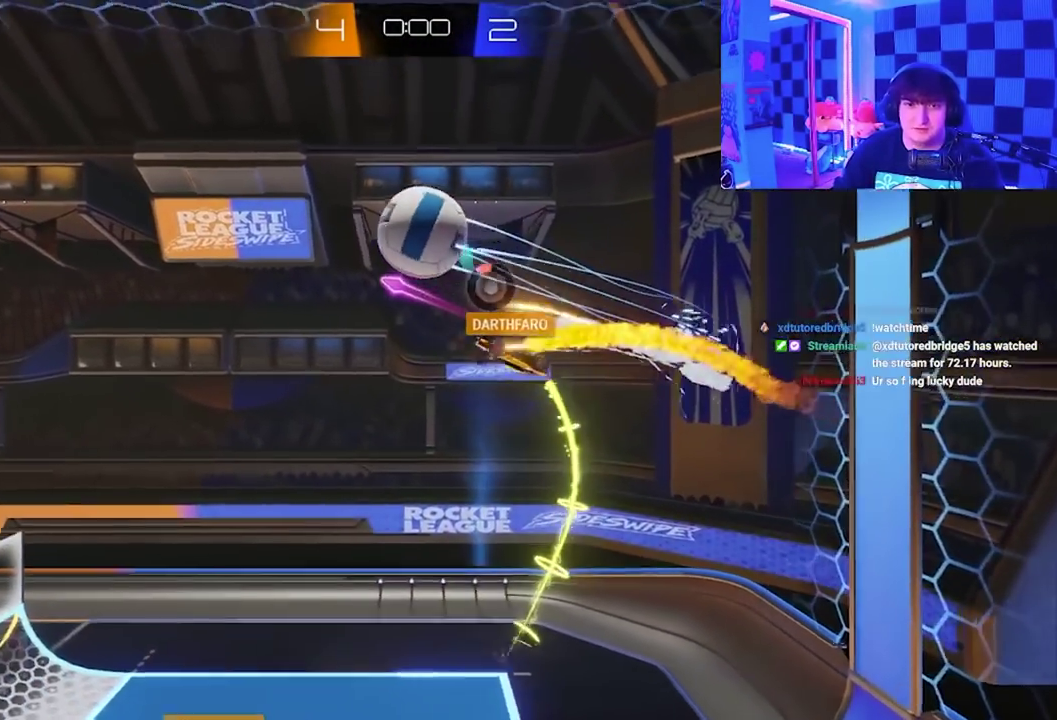
{"buttons": ["X"], "left_stick": "up", "events": [[167, "X", "down"], [183, "left_stick", "up"]]}
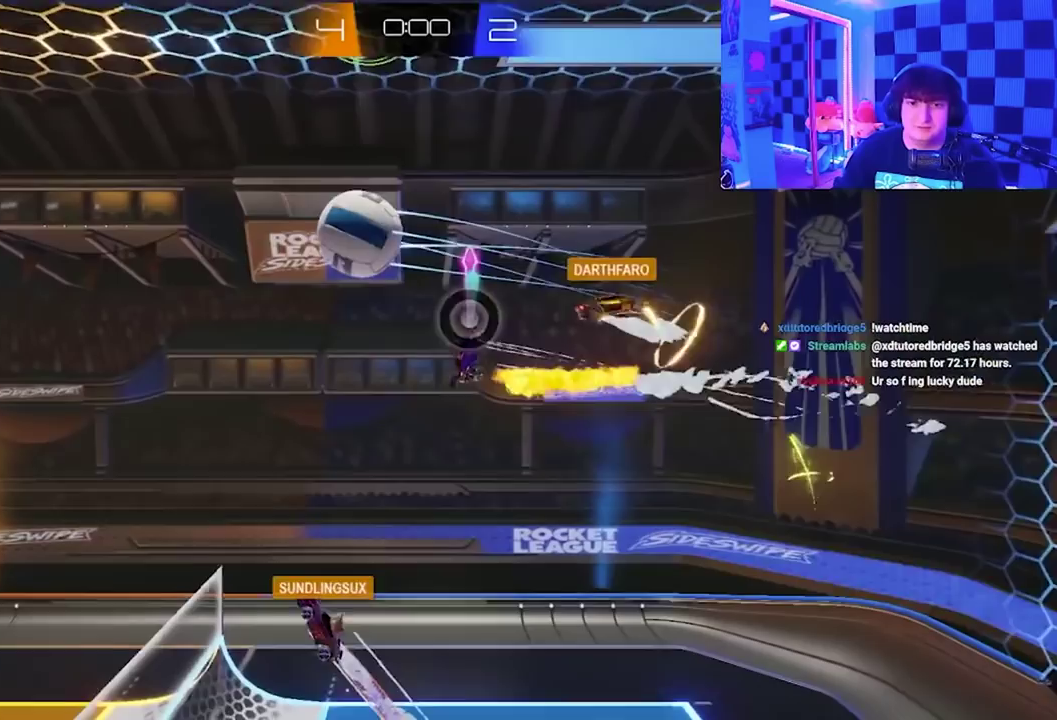
{"buttons": ["X", "L1"], "left_stick": "up-left", "events": [[67, "left_stick", "up-left"], [333, "L1", "down"]]}
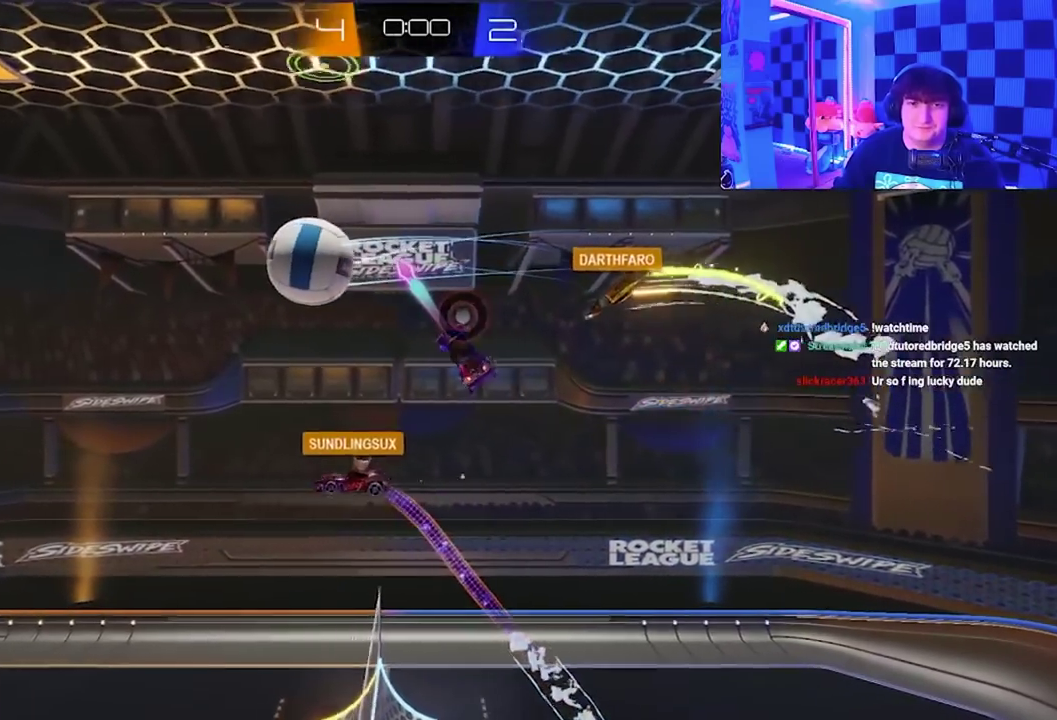
{"buttons": ["X", "L1"], "left_stick": "up-left", "events": []}
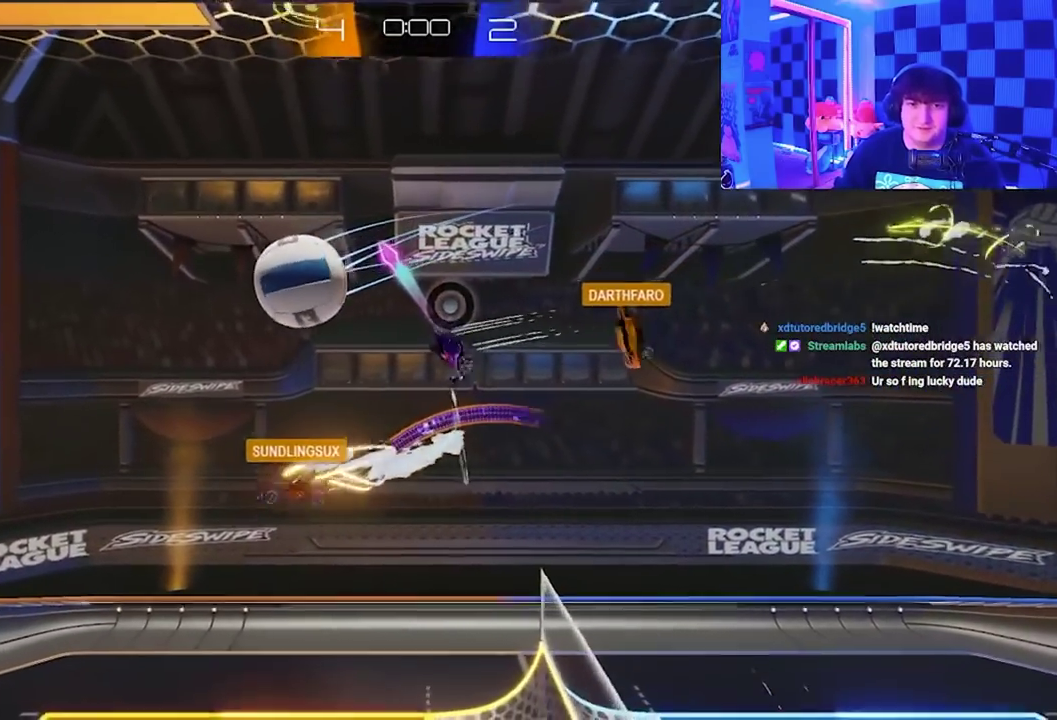
{"buttons": ["X", "L1"], "left_stick": "up-left", "events": []}
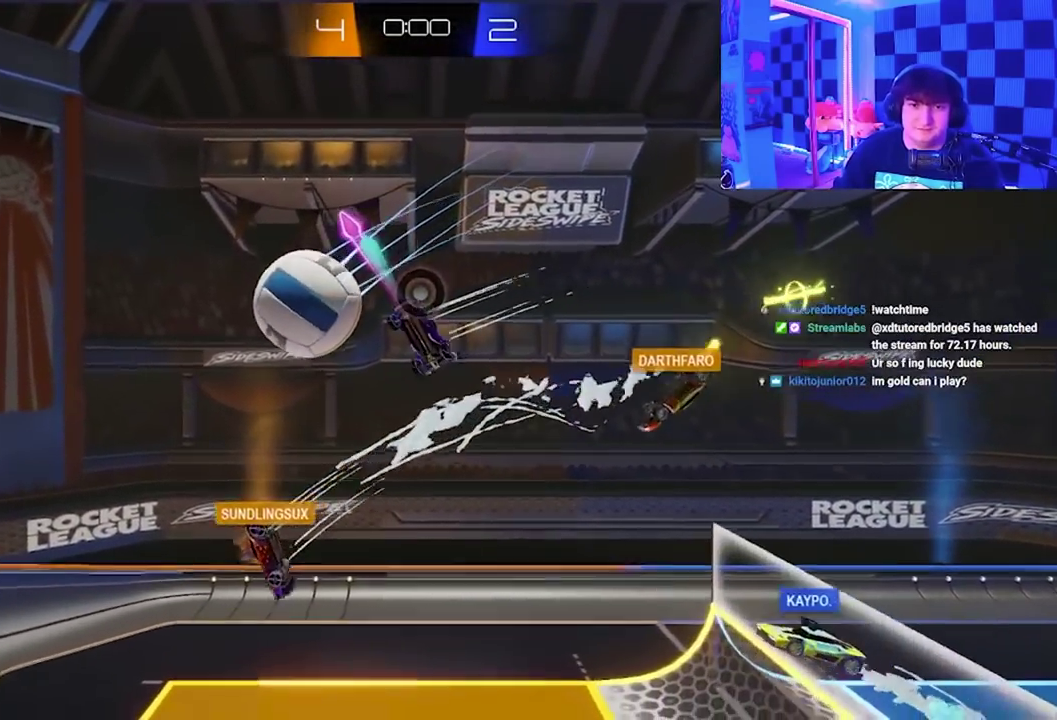
{"buttons": [], "left_stick": "center", "events": [[83, "X", "up"], [117, "L1", "up"], [250, "left_stick", "center"], [333, "A", "down"], [483, "A", "up"]]}
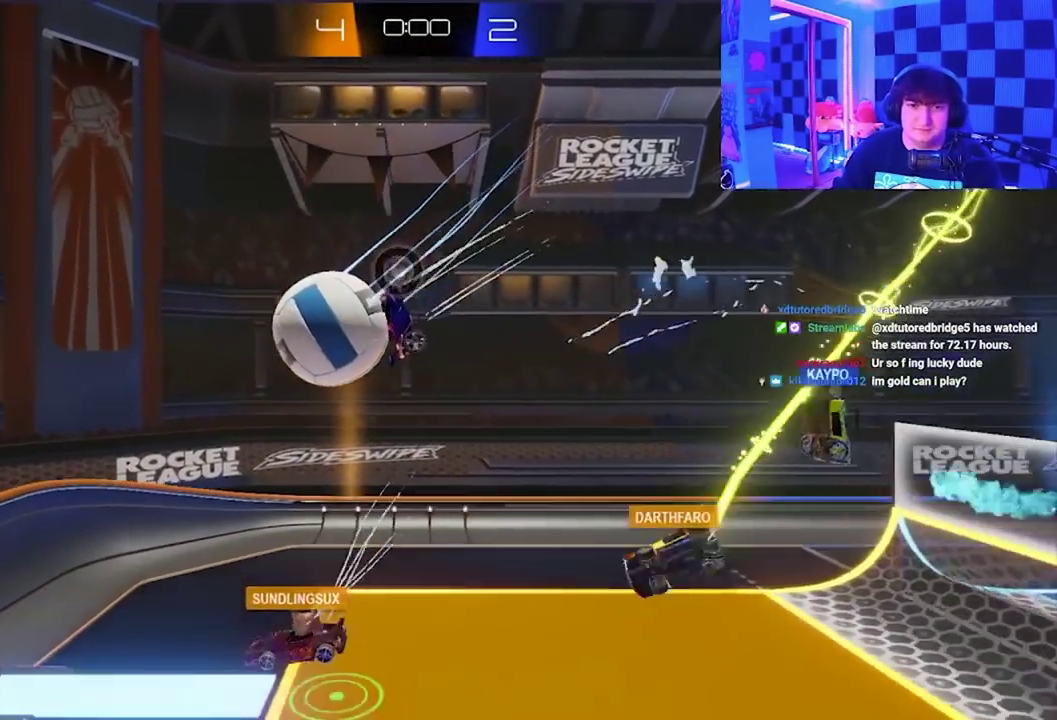
{"buttons": ["L1", "R2"], "left_stick": "center", "events": [[50, "A", "down"], [83, "L1", "down"], [133, "R2", "down"], [317, "A", "up"], [333, "L1", "up"], [400, "L1", "down"]]}
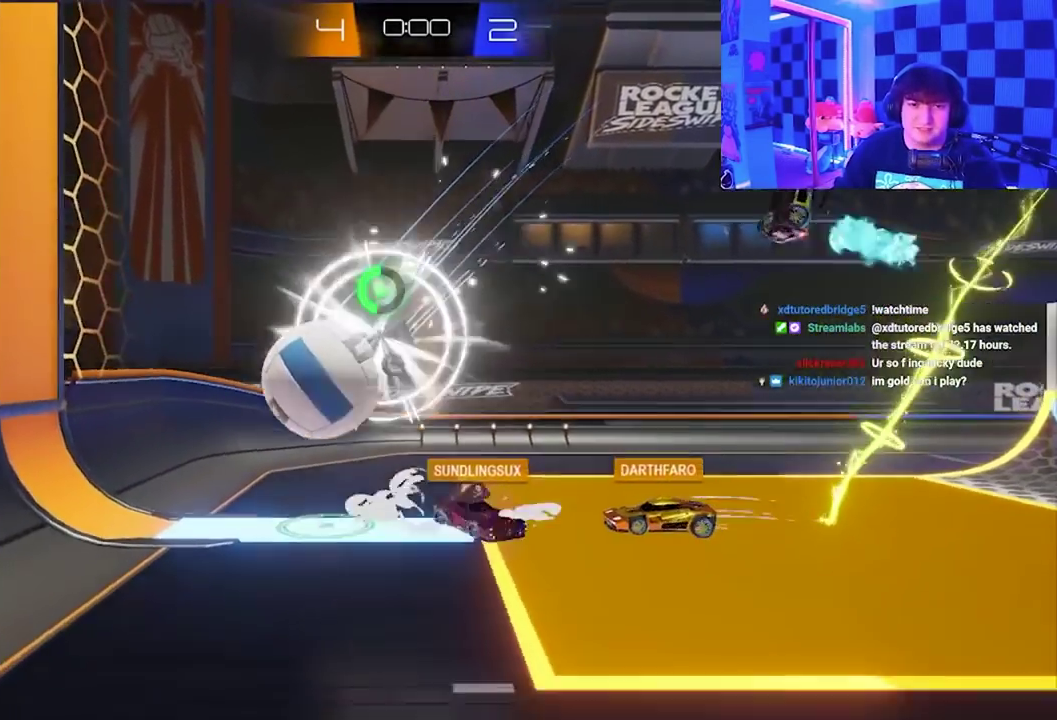
{"buttons": [], "left_stick": "center", "events": [[50, "L1", "up"], [150, "A", "down"], [183, "R2", "up"], [317, "A", "up"], [400, "A", "down"], [500, "A", "up"]]}
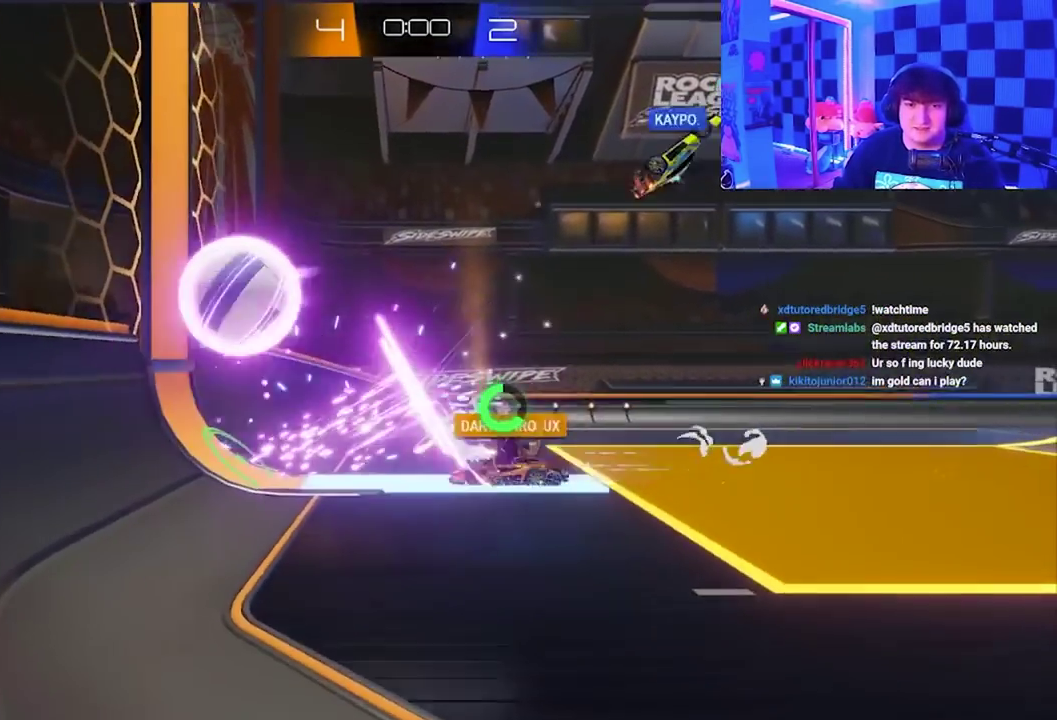
{"buttons": [], "left_stick": "right", "events": [[17, "left_stick", "right"]]}
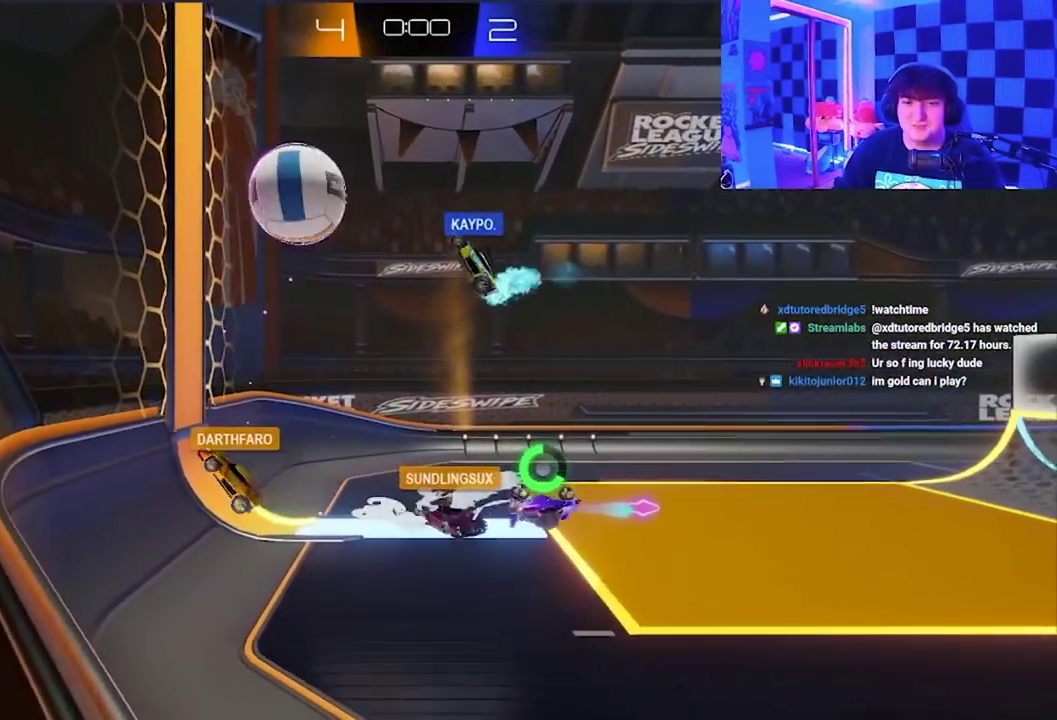
{"buttons": [], "left_stick": "right", "events": []}
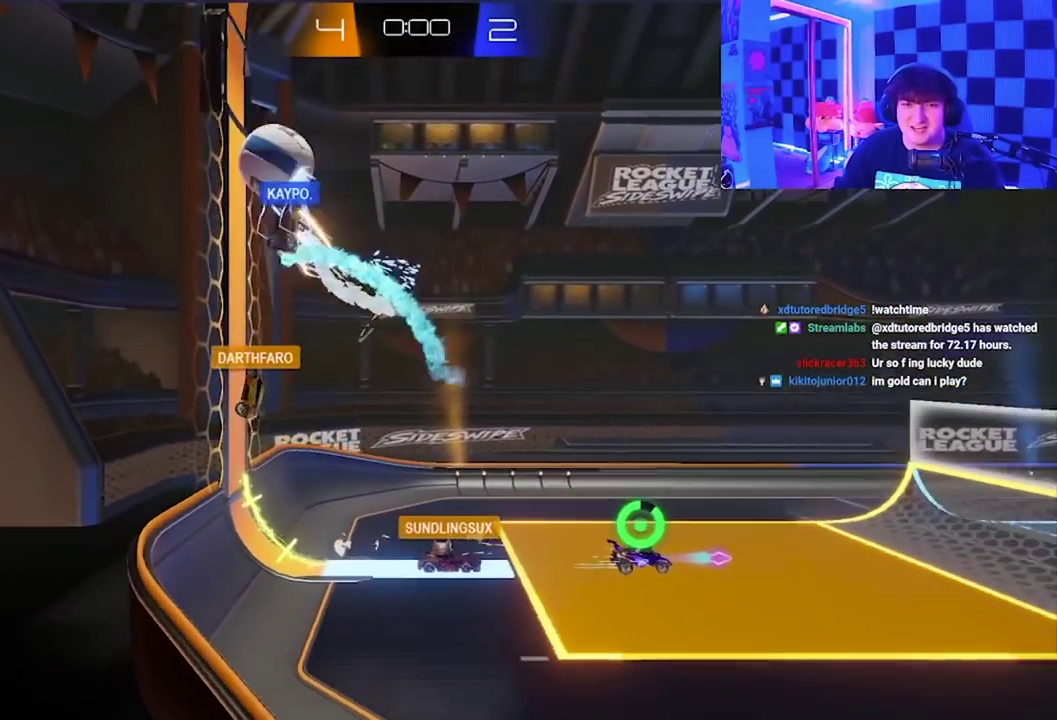
{"buttons": ["X"], "left_stick": "right", "events": [[467, "X", "down"]]}
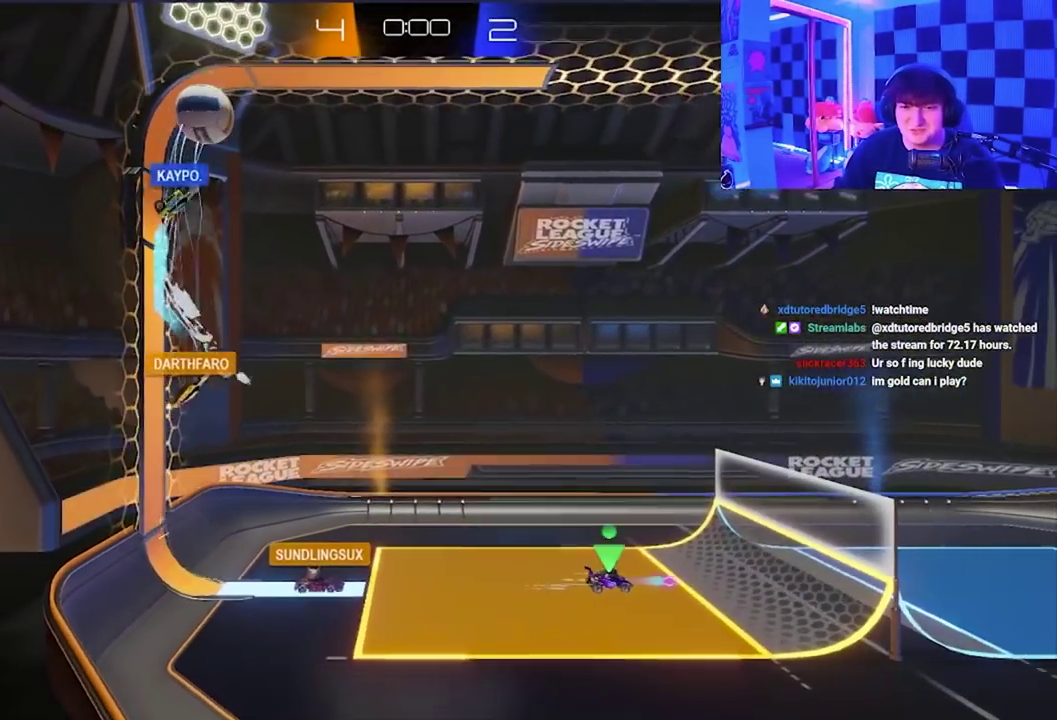
{"buttons": ["X"], "left_stick": "up", "events": [[317, "X", "up"], [333, "left_stick", "up-right"], [400, "left_stick", "up"], [467, "X", "down"]]}
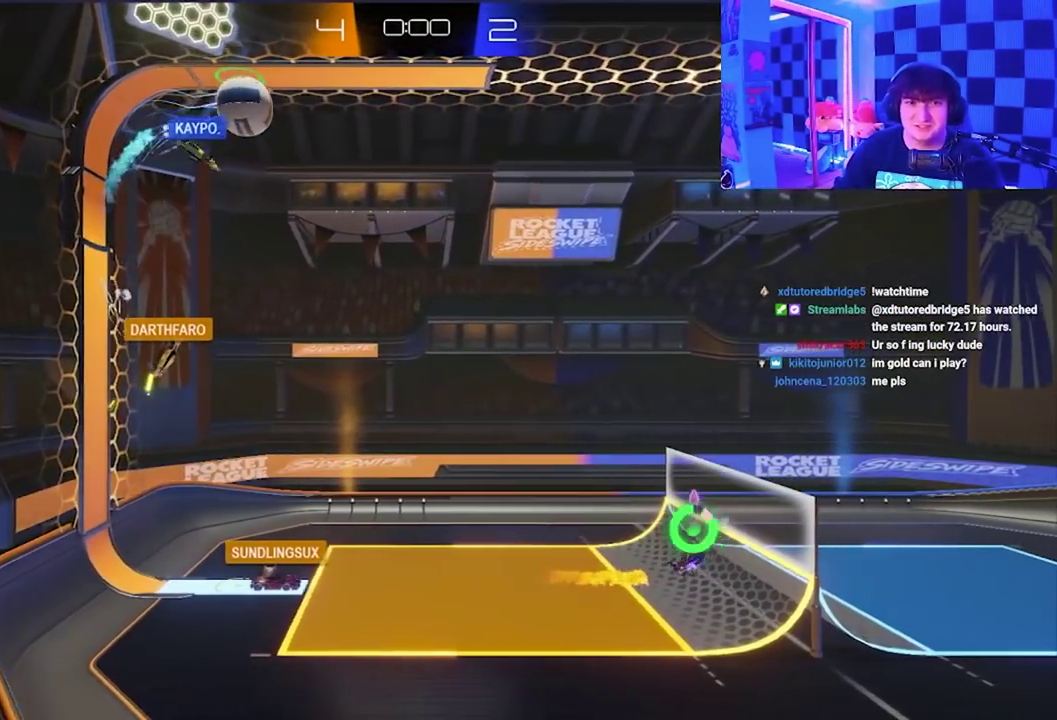
{"buttons": ["X"], "left_stick": "up-left", "events": [[300, "left_stick", "up-left"], [317, "X", "up"], [383, "X", "down"]]}
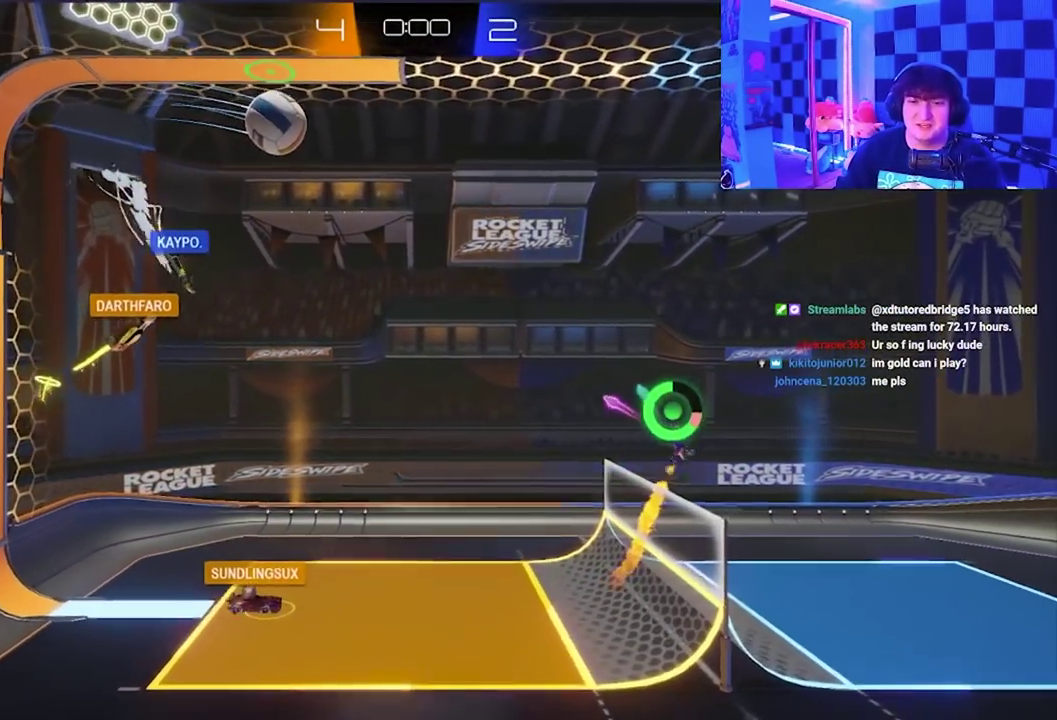
{"buttons": [], "left_stick": "down", "events": [[50, "left_stick", "left"], [183, "left_stick", "down-left"], [483, "left_stick", "down"], [500, "X", "up"]]}
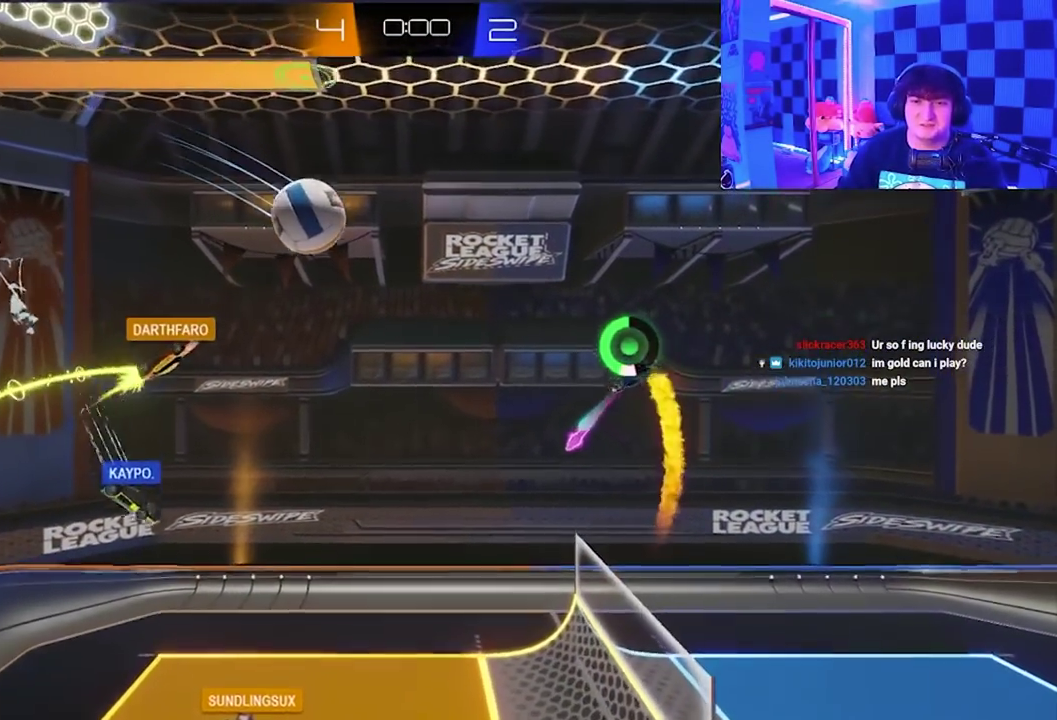
{"buttons": [], "left_stick": "center", "events": [[133, "left_stick", "center"]]}
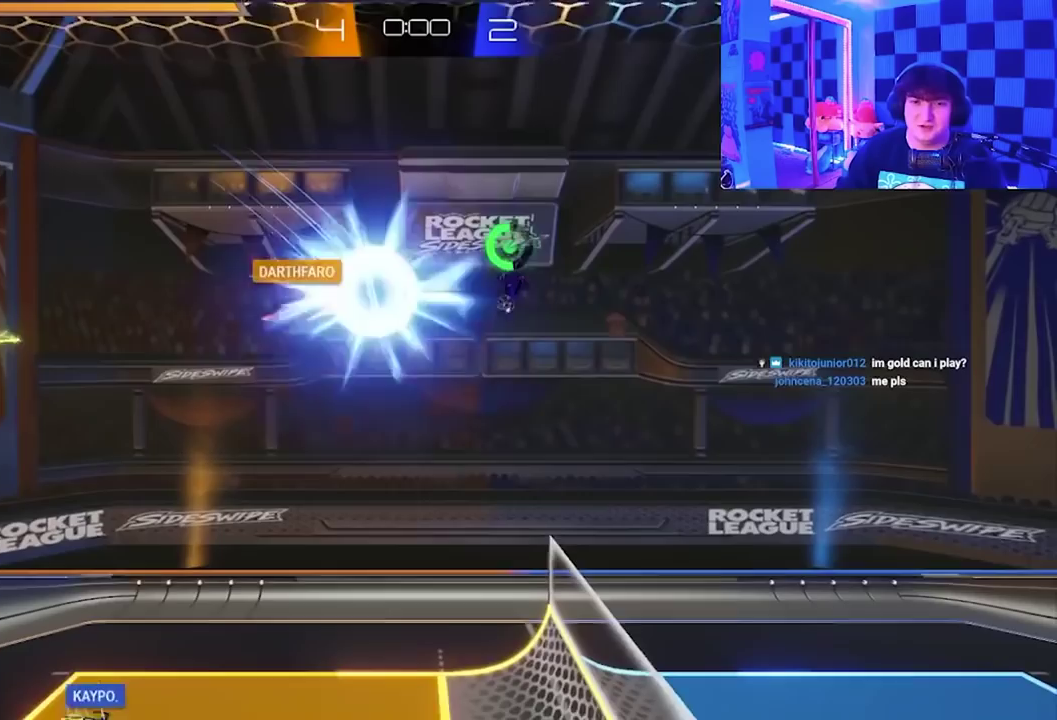
{"buttons": ["X"], "left_stick": "left", "events": [[83, "X", "down"], [150, "A", "down"], [450, "A", "up"], [500, "left_stick", "left"]]}
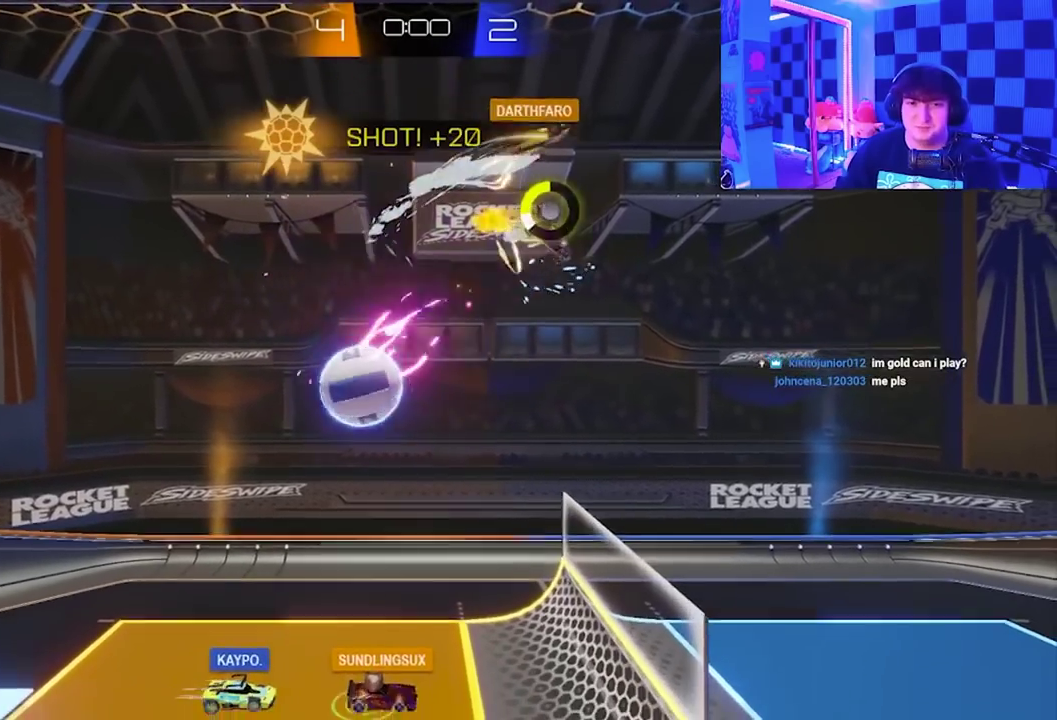
{"buttons": ["X"], "left_stick": "left", "events": []}
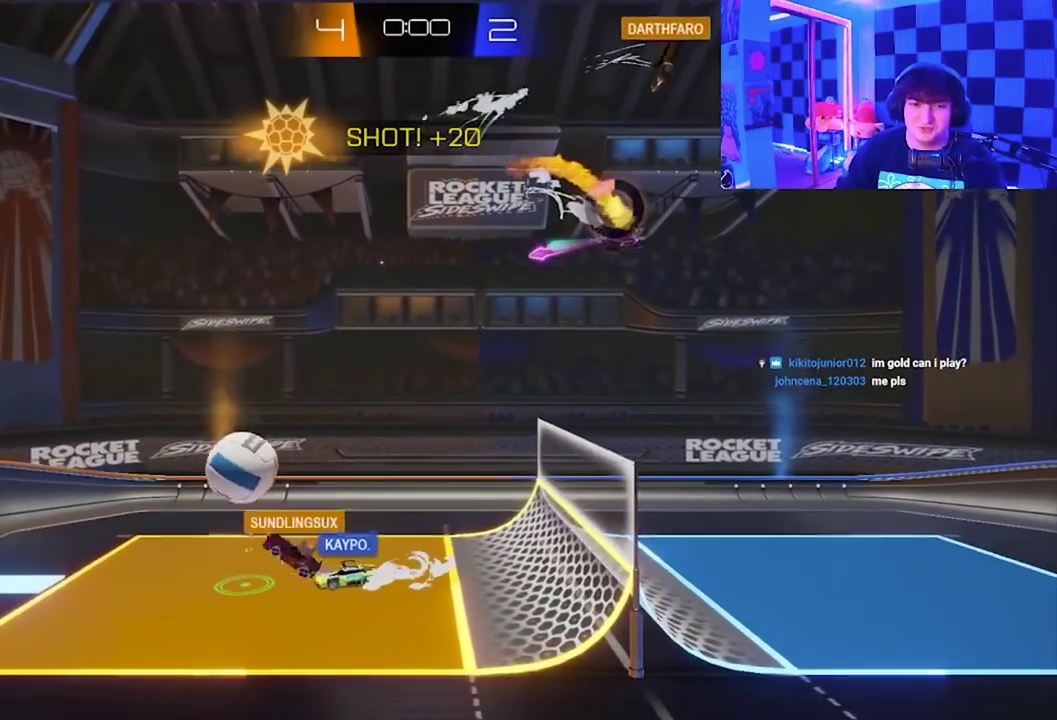
{"buttons": [], "left_stick": "down-left", "events": [[33, "left_stick", "down-left"], [150, "X", "up"], [200, "left_stick", "center"], [483, "left_stick", "down-left"]]}
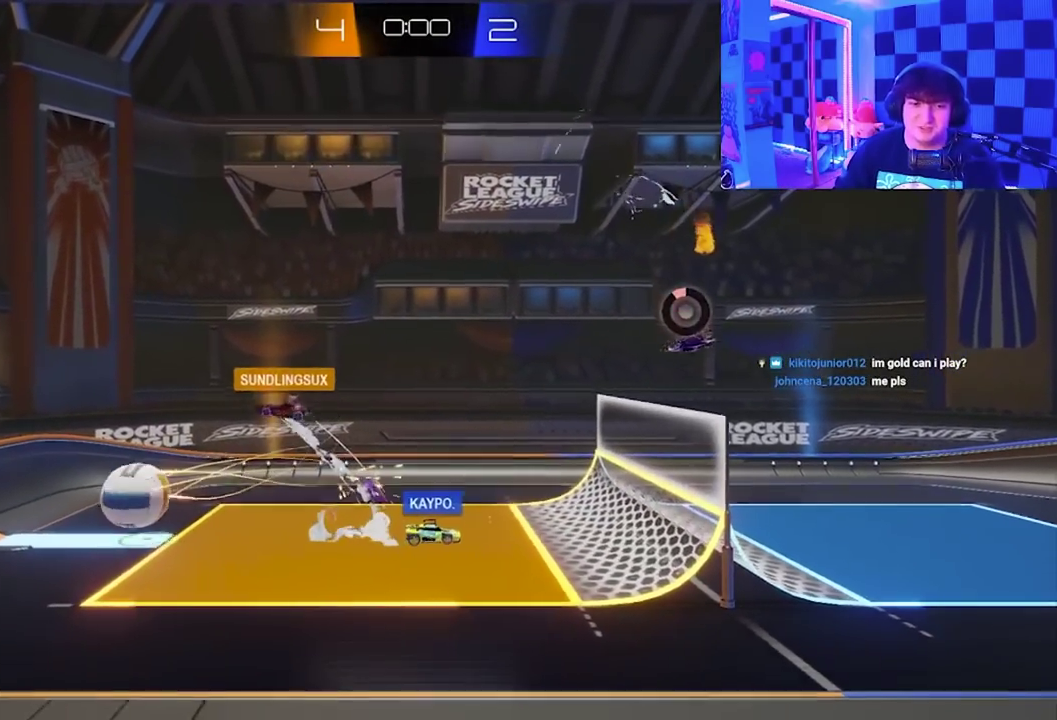
{"buttons": [], "left_stick": "down-left", "events": []}
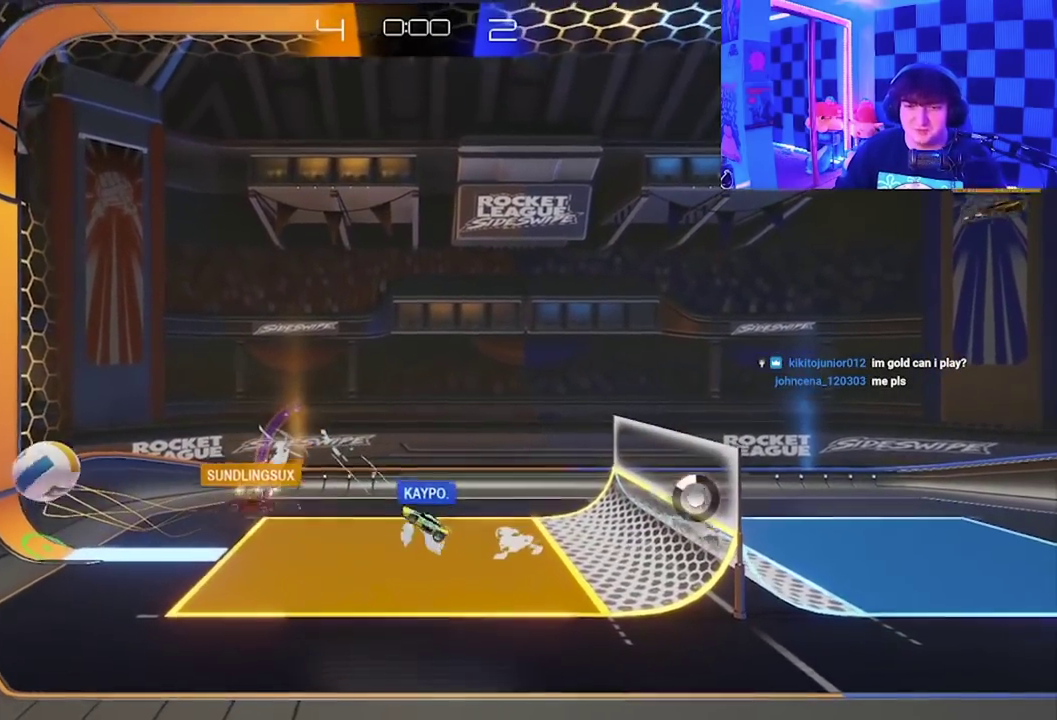
{"buttons": [], "left_stick": "up-left", "events": [[350, "left_stick", "left"], [450, "left_stick", "up-left"]]}